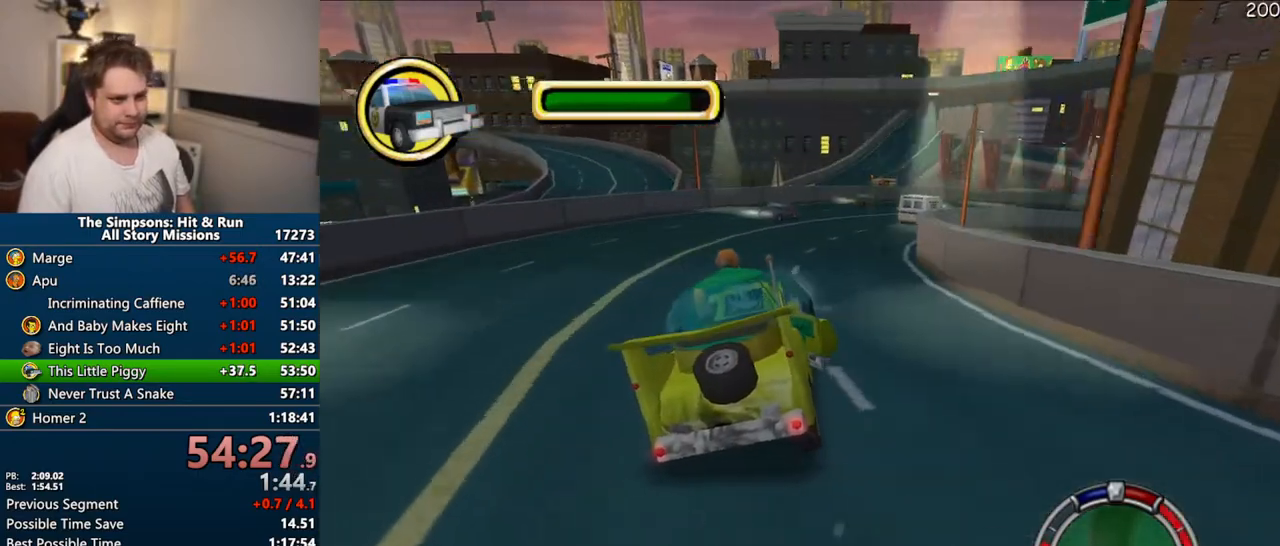
Gameplay with a controller (PlayStation layout); each line is a JSON object with the inputs held at the frame after it (dt_ms = milliseconds from this image to that frame). "events" lists button and stick changes between this image and that frame as [ms after this image, input, new state], when the widget could be followed in between. Not read: L3 R3.
{"dt_ms": 500, "buttons": [], "left_stick": "right", "right_stick": "center"}
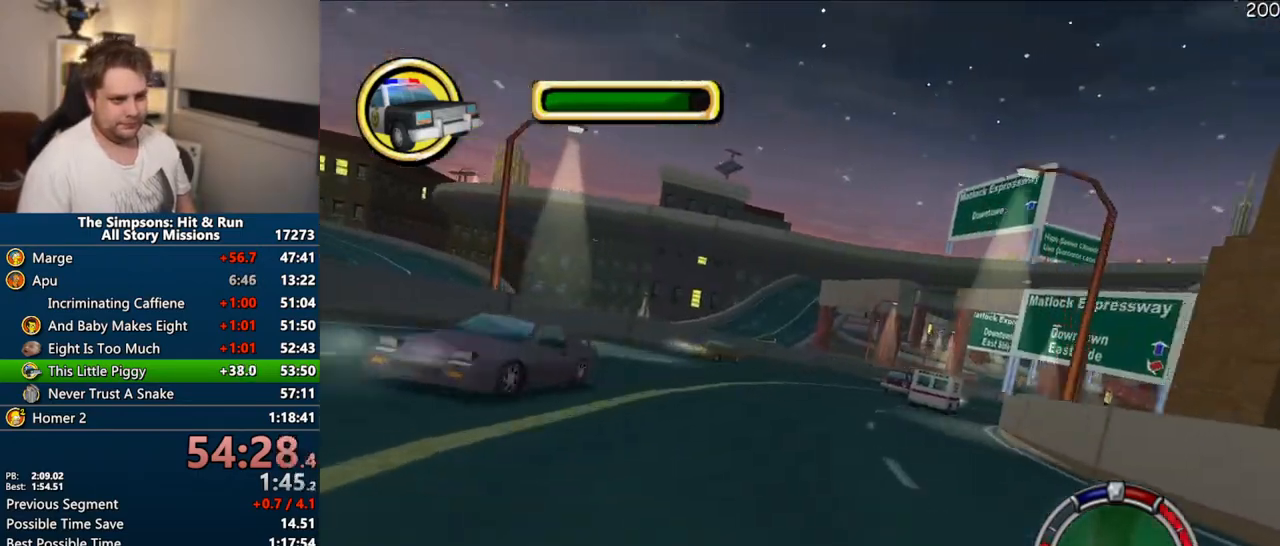
{"dt_ms": 500, "buttons": ["CROSS"], "left_stick": "center", "right_stick": "center", "events": [[300, "left_stick", "center"], [367, "CROSS", "down"]]}
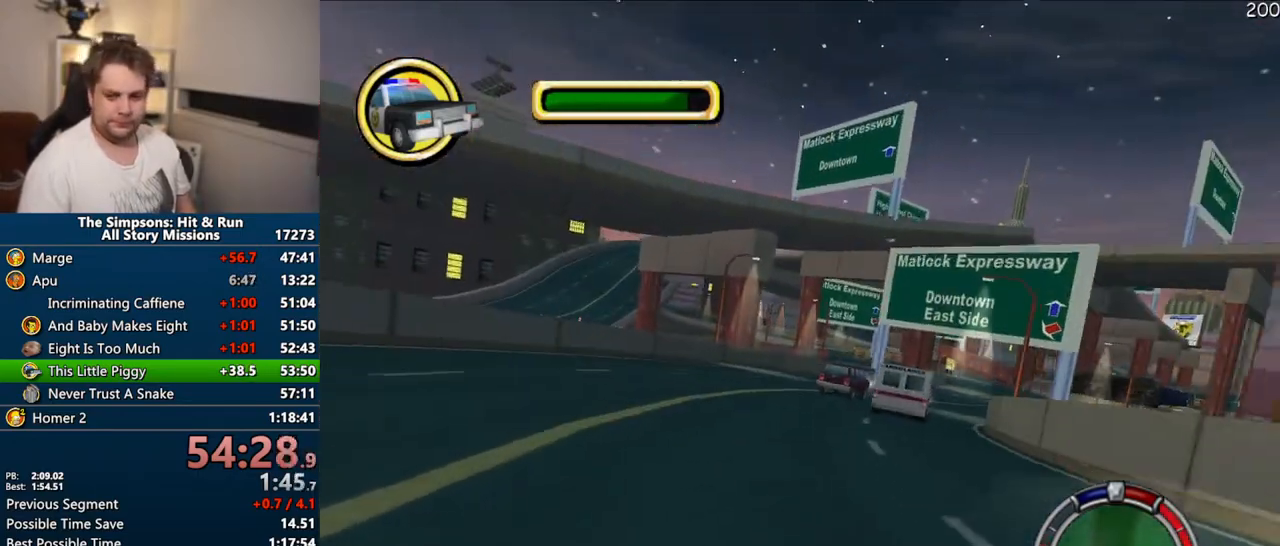
{"dt_ms": 500, "buttons": ["R1"], "left_stick": "right", "right_stick": "center", "events": [[67, "left_stick", "right"], [317, "CROSS", "up"], [333, "R1", "down"], [400, "left_stick", "center"], [483, "left_stick", "right"]]}
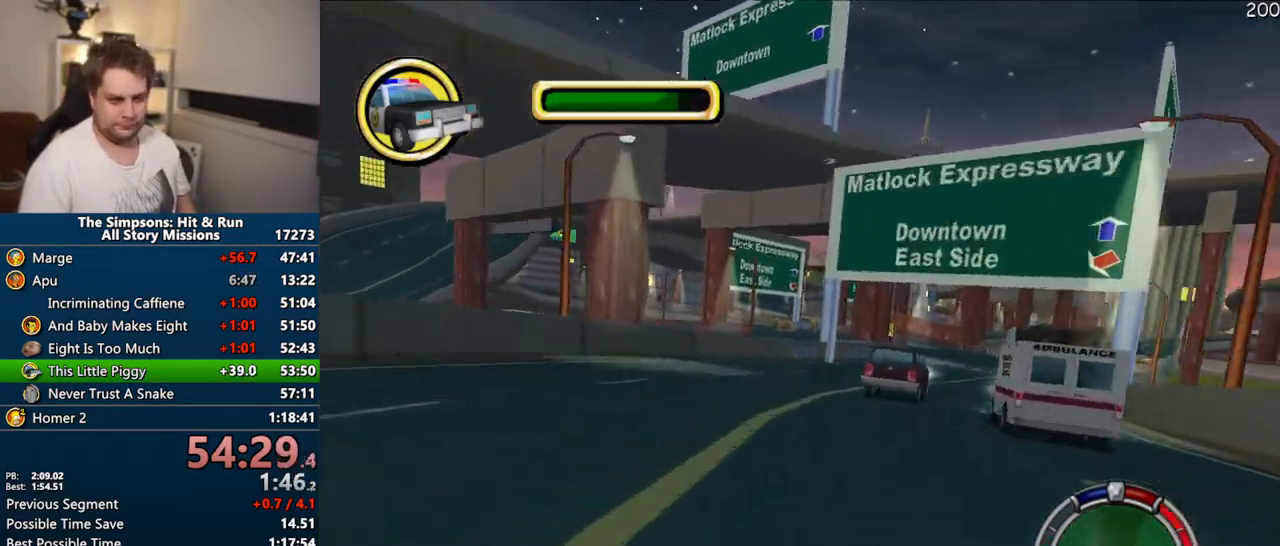
{"dt_ms": 500, "buttons": [], "left_stick": "center", "right_stick": "center", "events": [[233, "R1", "up"], [450, "left_stick", "center"]]}
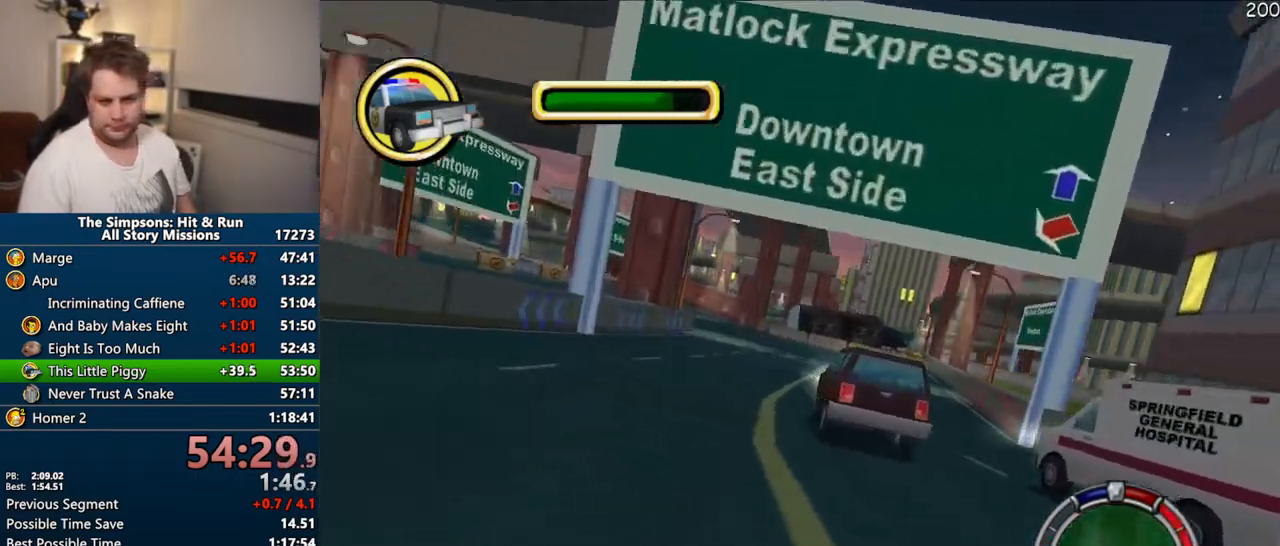
{"dt_ms": 500, "buttons": [], "left_stick": "center", "right_stick": "center"}
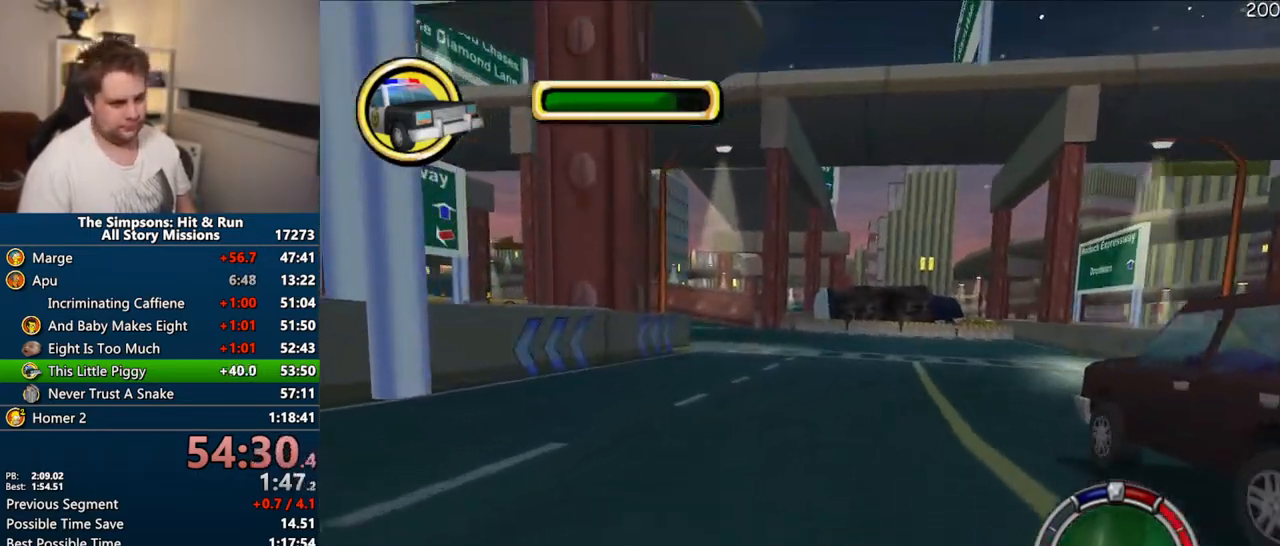
{"dt_ms": 500, "buttons": ["R1"], "left_stick": "left", "right_stick": "center", "events": [[17, "left_stick", "right"], [100, "R1", "down"], [133, "left_stick", "center"], [500, "left_stick", "left"]]}
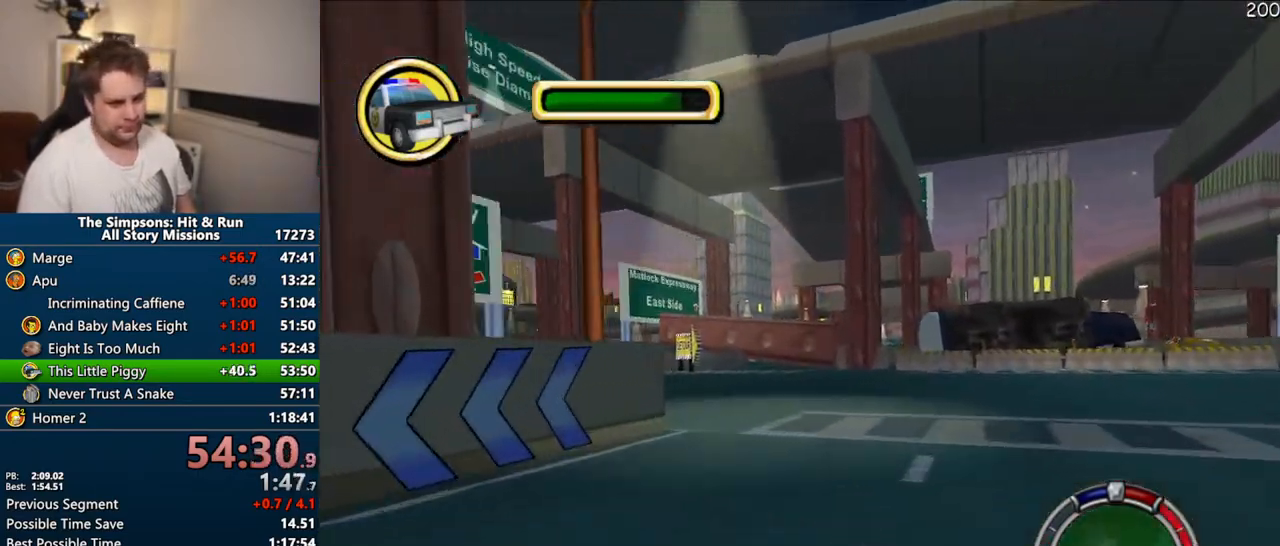
{"dt_ms": 500, "buttons": ["R1"], "left_stick": "left", "right_stick": "center", "events": [[67, "CIRCLE", "down"], [417, "CIRCLE", "up"]]}
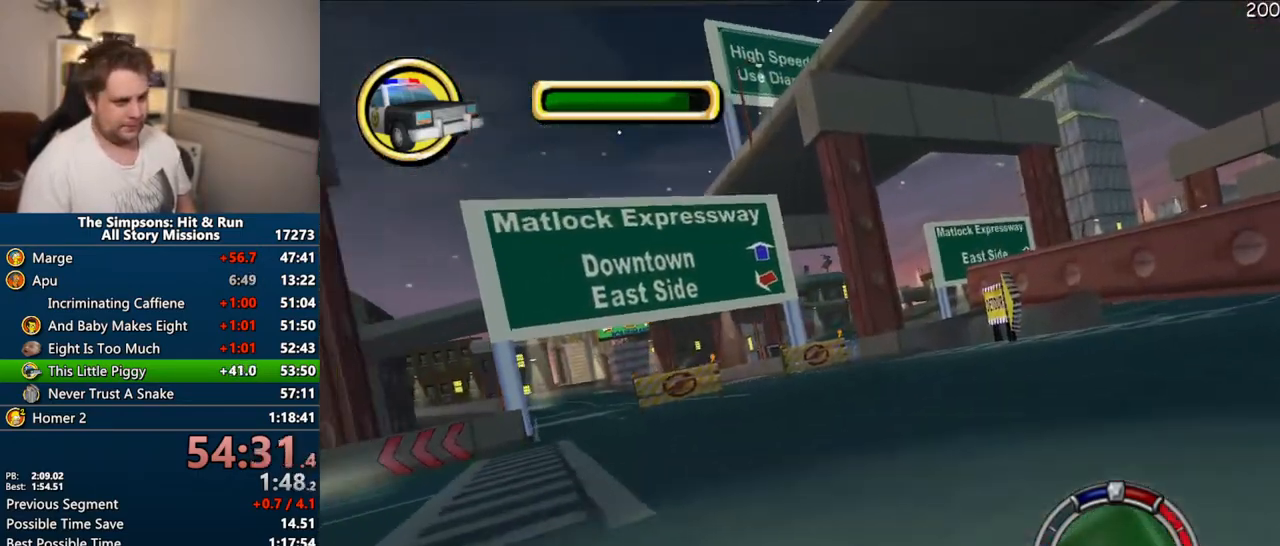
{"dt_ms": 500, "buttons": [], "left_stick": "left", "right_stick": "center", "events": [[167, "R1", "up"]]}
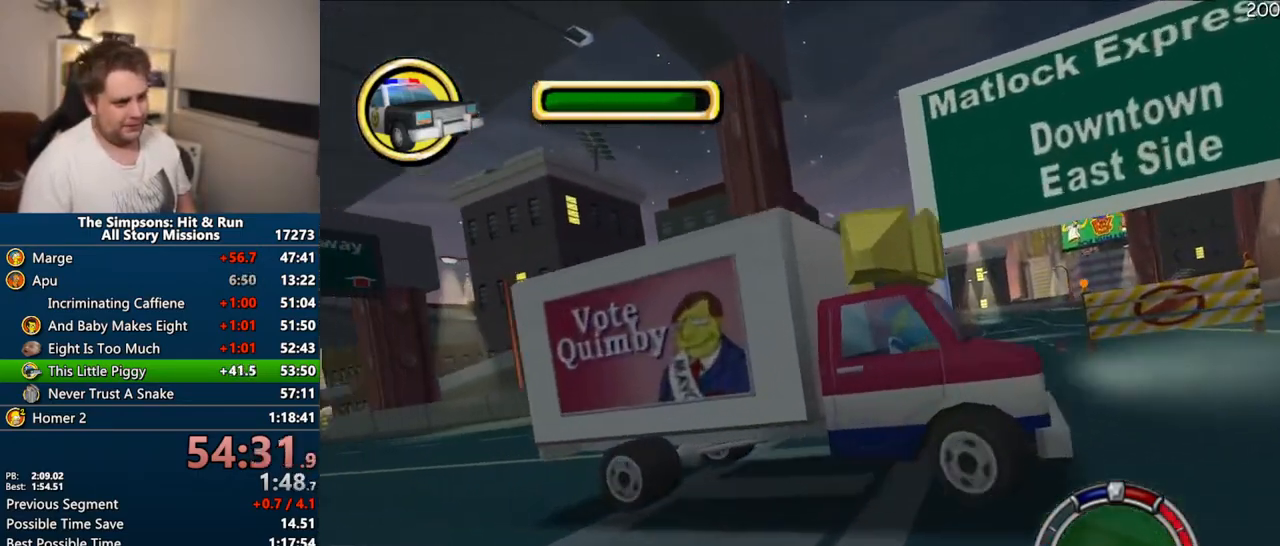
{"dt_ms": 500, "buttons": ["CROSS"], "left_stick": "center", "right_stick": "center"}
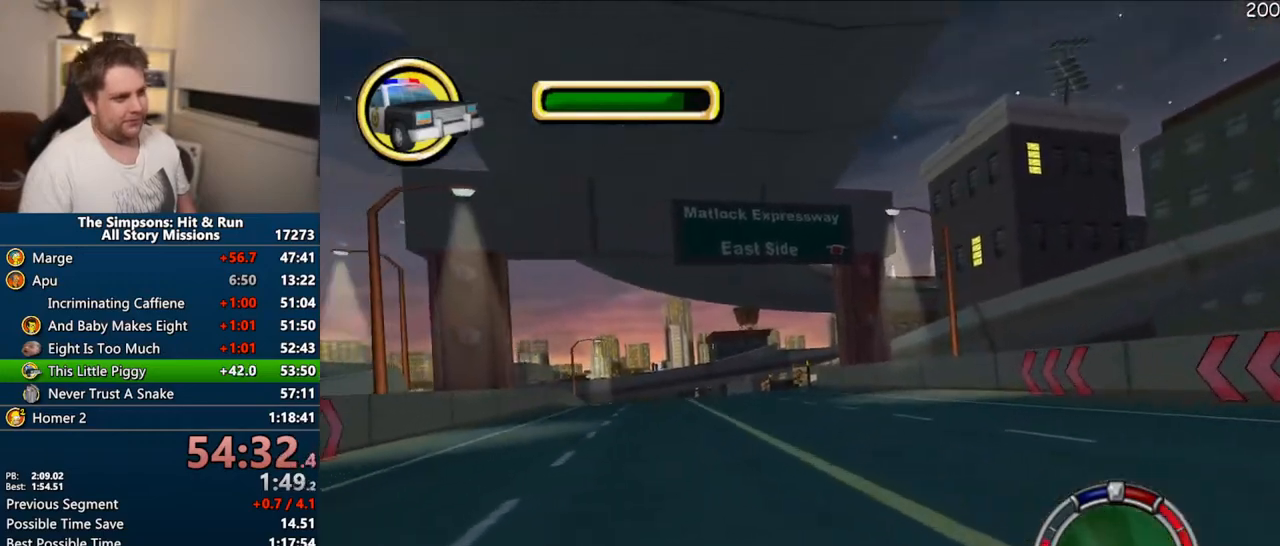
{"dt_ms": 500, "buttons": ["CROSS"], "left_stick": "center", "right_stick": "center", "events": []}
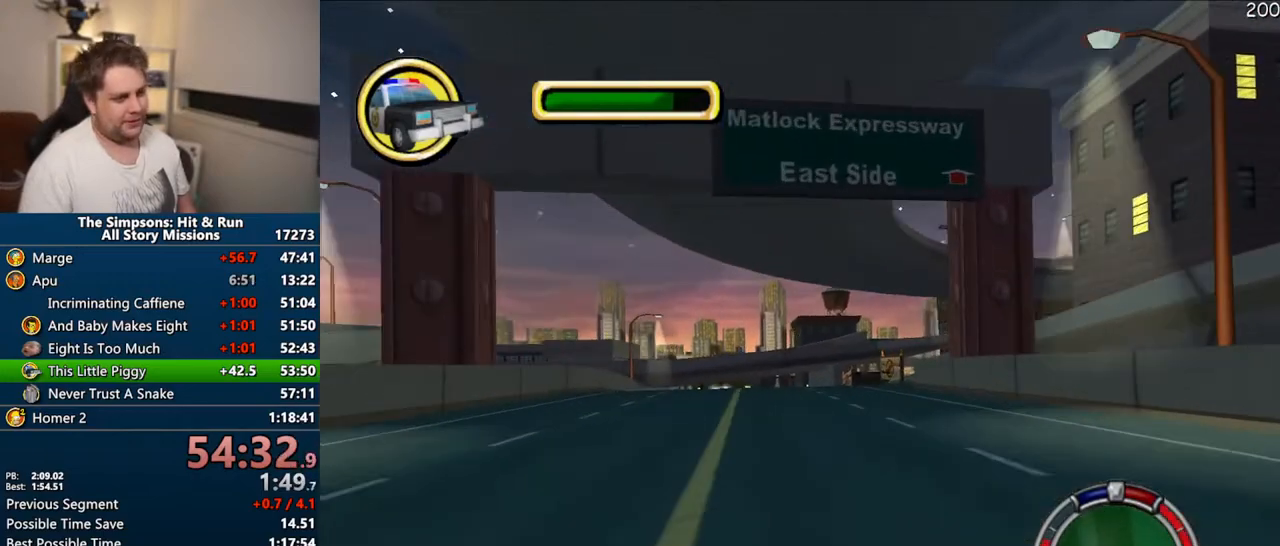
{"dt_ms": 500, "buttons": [], "left_stick": "center", "right_stick": "center"}
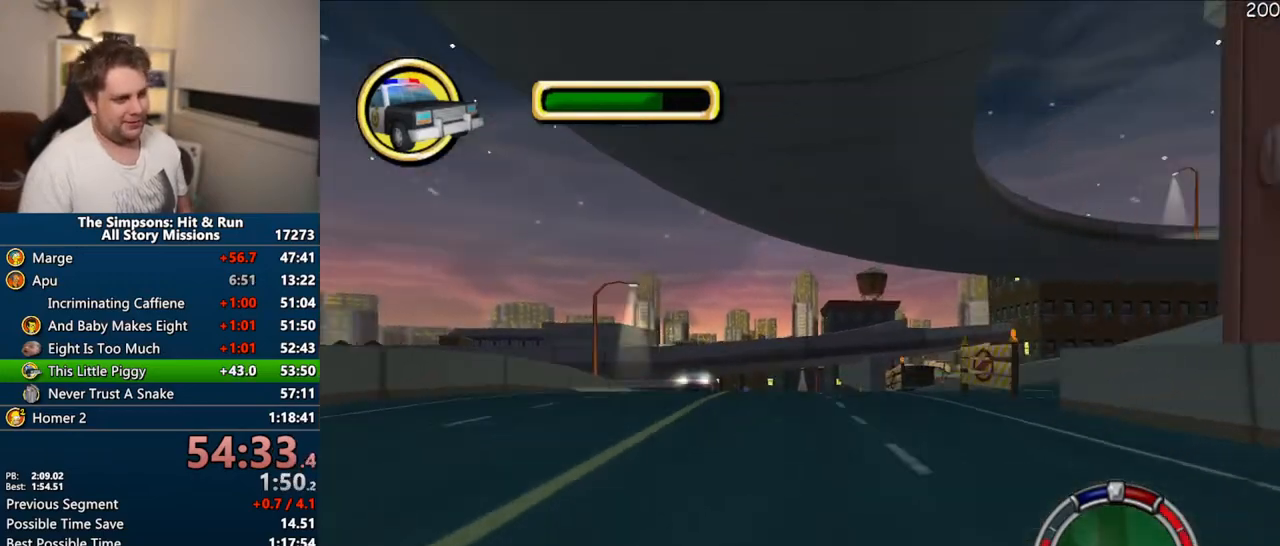
{"dt_ms": 500, "buttons": [], "left_stick": "center", "right_stick": "center", "events": []}
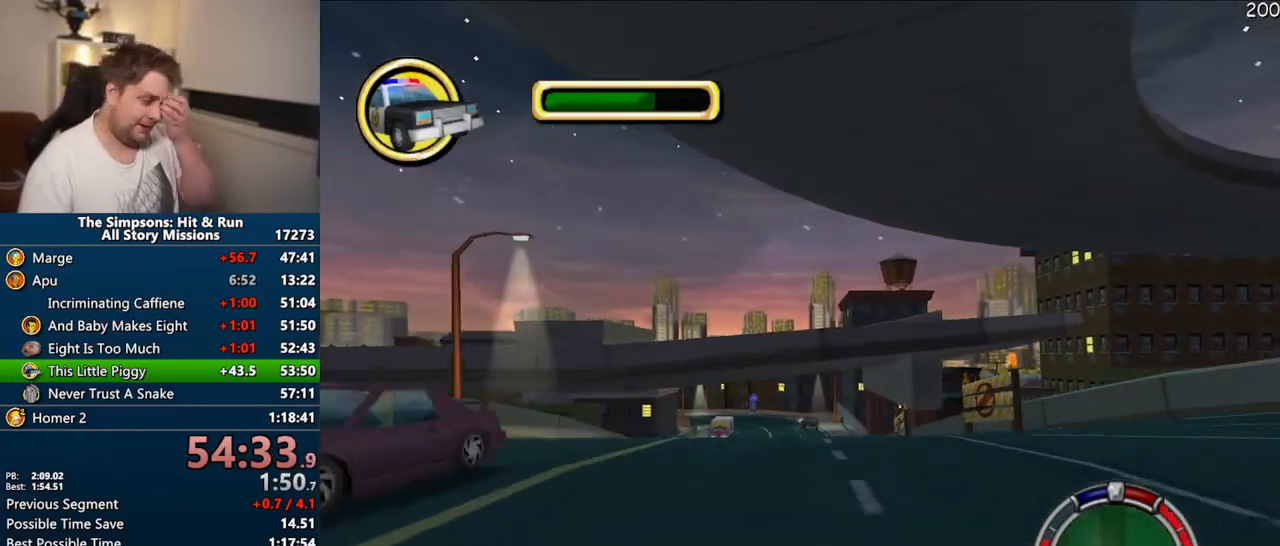
{"dt_ms": 500, "buttons": [], "left_stick": "center", "right_stick": "center", "events": []}
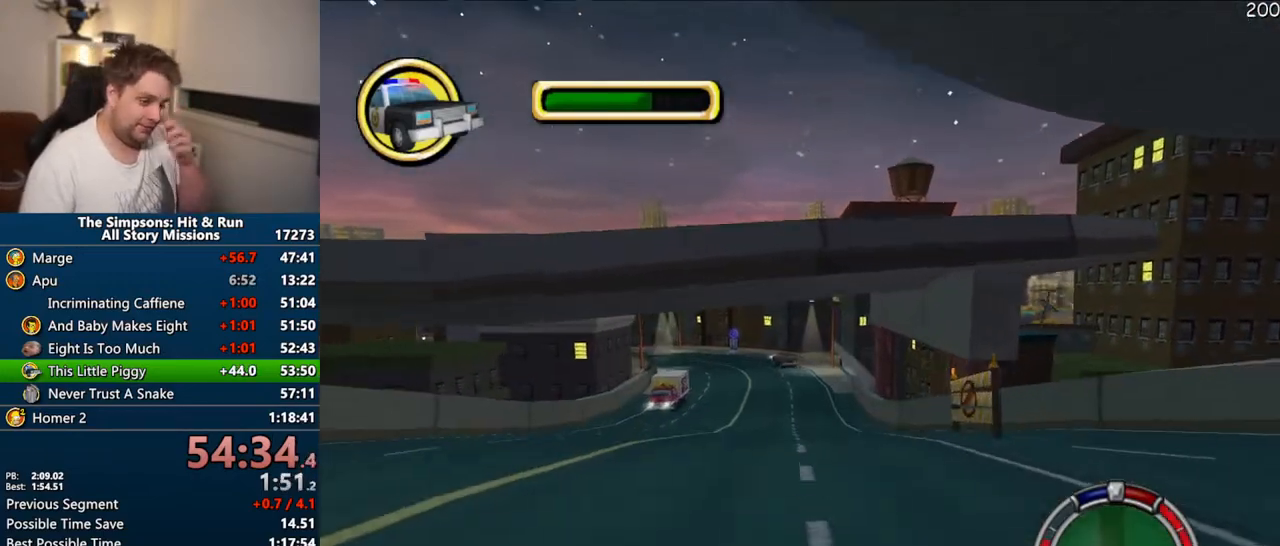
{"dt_ms": 1000, "buttons": [], "left_stick": "center", "right_stick": "center"}
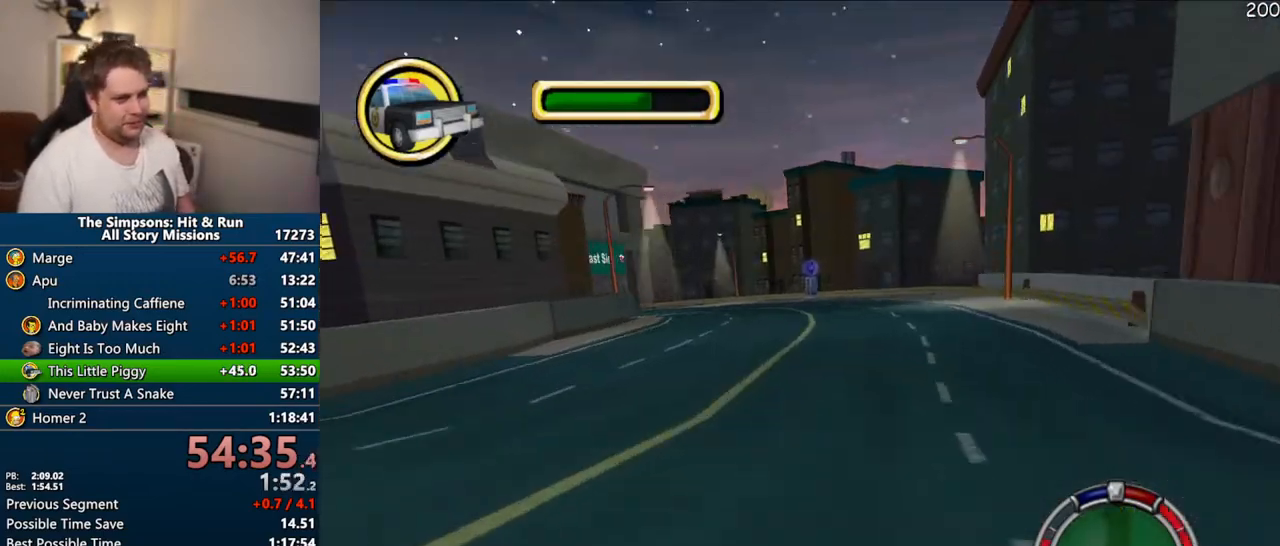
{"dt_ms": 1000, "buttons": [], "left_stick": "center", "right_stick": "center"}
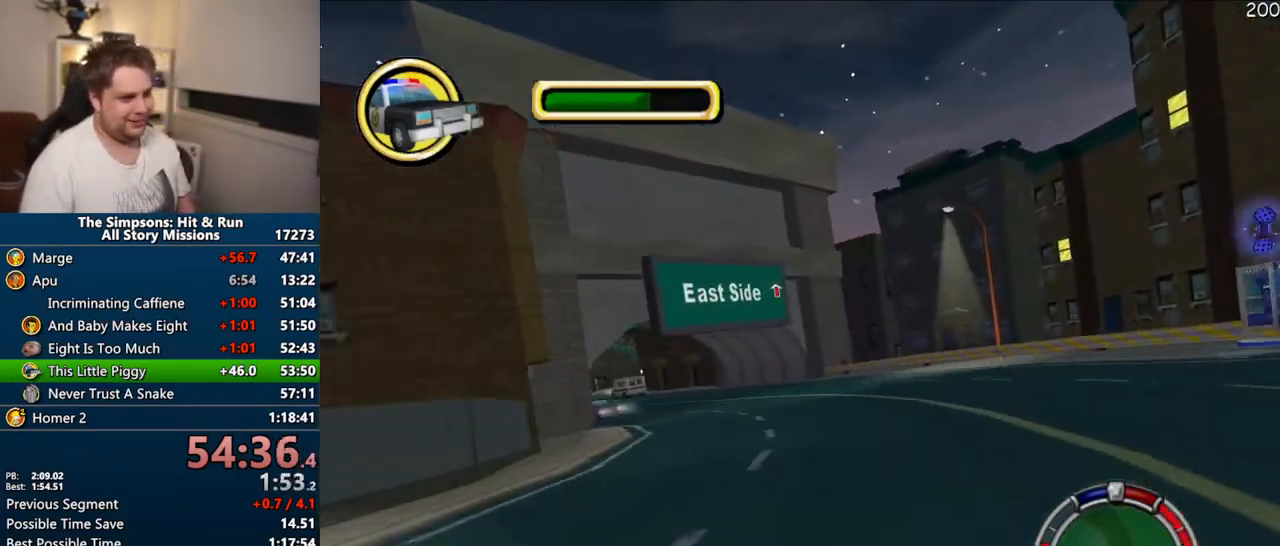
{"dt_ms": 500, "buttons": [], "left_stick": "left", "right_stick": "center", "events": [[50, "left_stick", "left"], [233, "left_stick", "center"], [350, "left_stick", "left"]]}
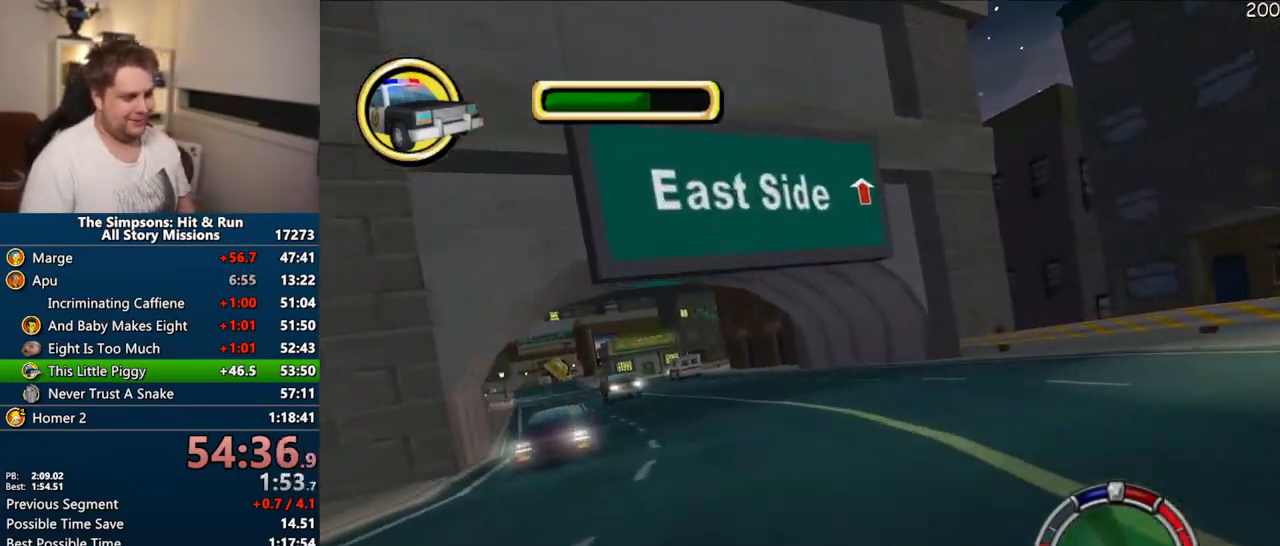
{"dt_ms": 1000, "buttons": [], "left_stick": "center", "right_stick": "center"}
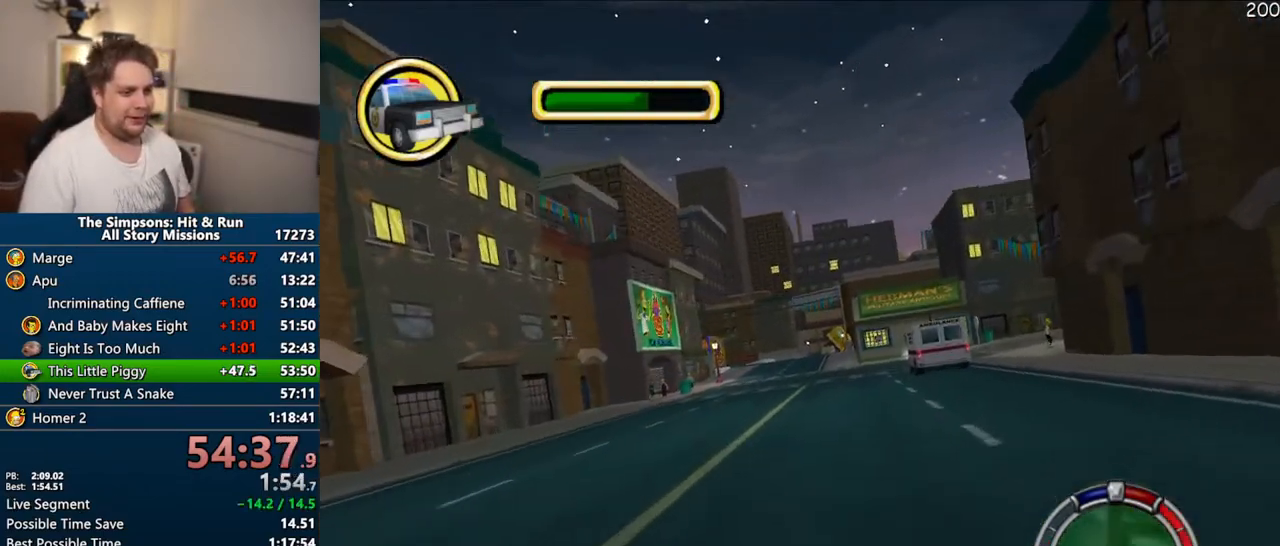
{"dt_ms": 500, "buttons": [], "left_stick": "center", "right_stick": "center", "events": [[17, "CROSS", "down"], [283, "CROSS", "up"]]}
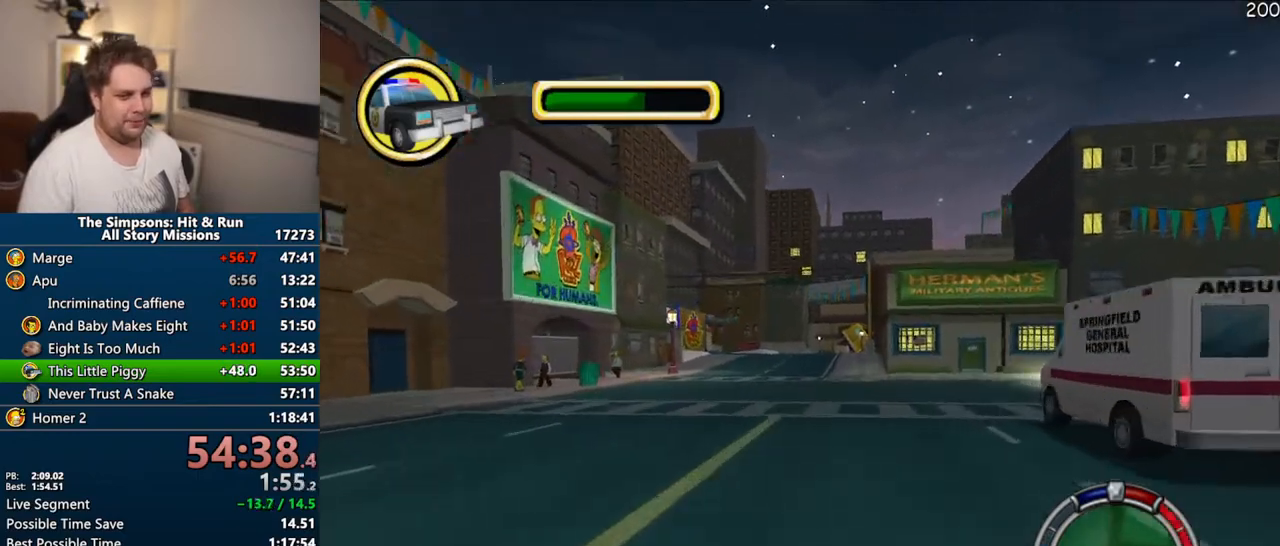
{"dt_ms": 500, "buttons": ["R1"], "left_stick": "center", "right_stick": "center"}
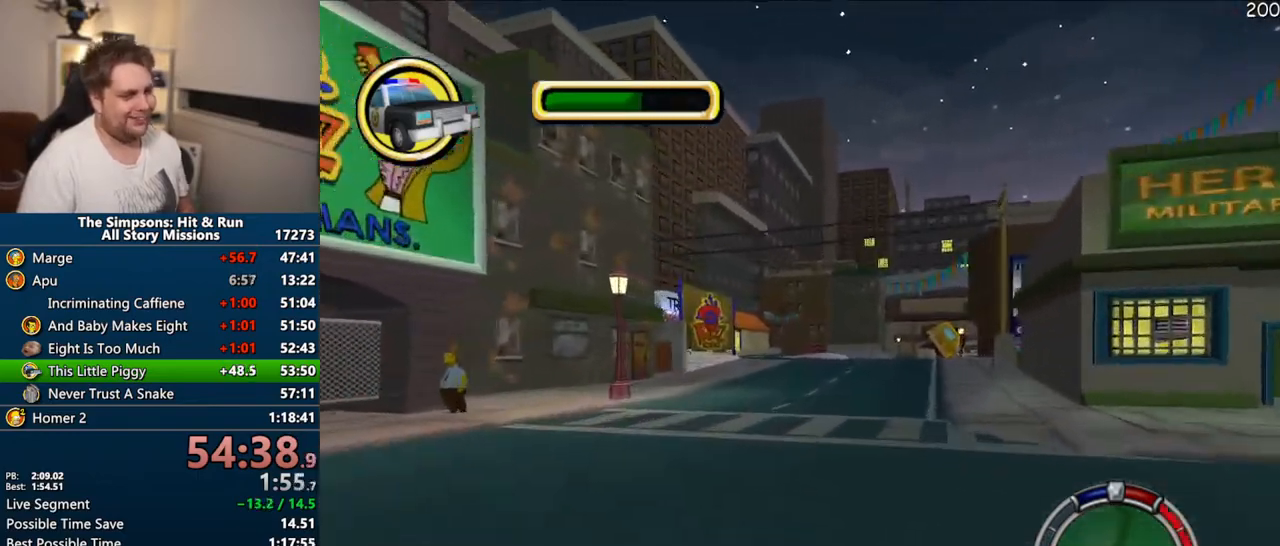
{"dt_ms": 500, "buttons": ["CIRCLE", "R1"], "left_stick": "center", "right_stick": "center", "events": [[167, "CIRCLE", "down"], [350, "CIRCLE", "up"], [467, "CIRCLE", "down"]]}
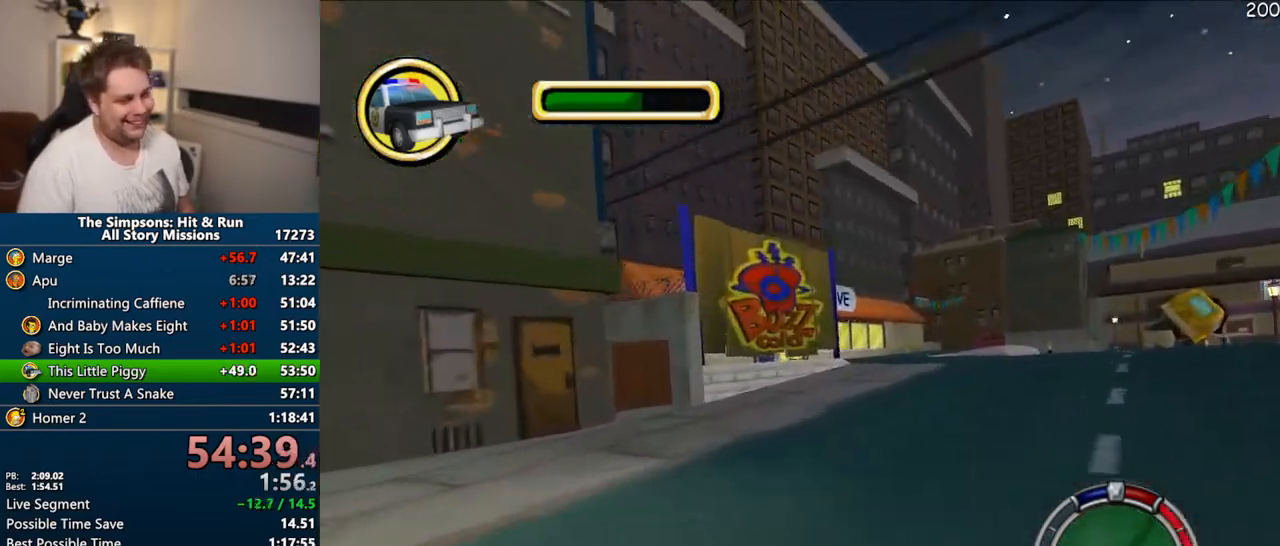
{"dt_ms": 500, "buttons": [], "left_stick": "right", "right_stick": "center"}
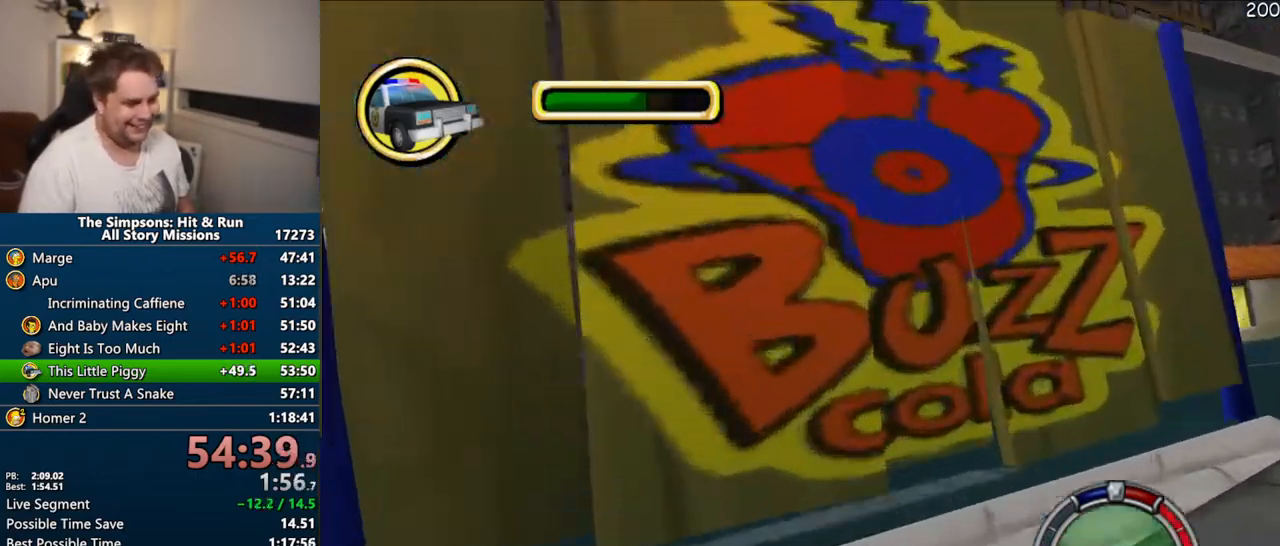
{"dt_ms": 500, "buttons": ["CROSS", "R1"], "left_stick": "center", "right_stick": "center", "events": [[233, "CROSS", "down"], [350, "R1", "down"], [450, "left_stick", "center"]]}
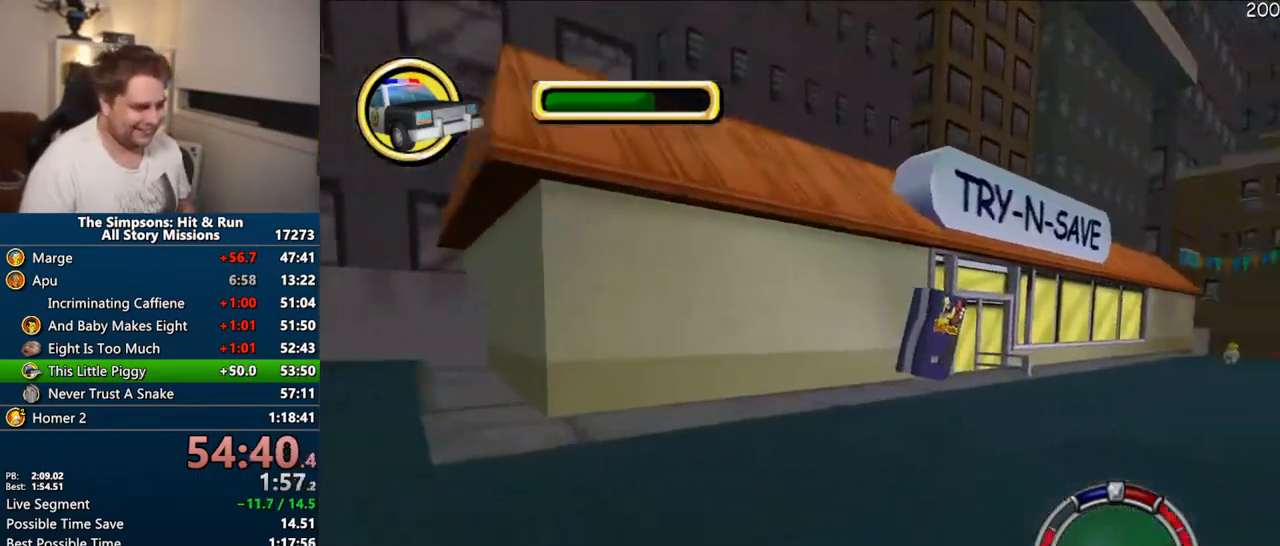
{"dt_ms": 500, "buttons": ["CROSS", "R1"], "left_stick": "right", "right_stick": "center", "events": [[17, "left_stick", "right"]]}
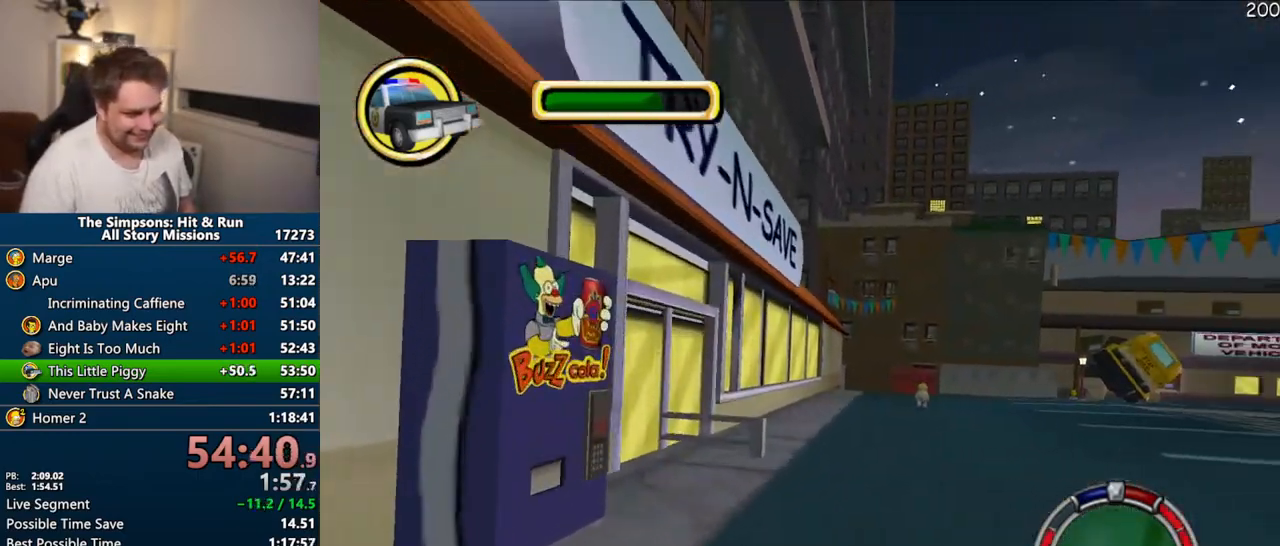
{"dt_ms": 500, "buttons": ["CROSS"], "left_stick": "center", "right_stick": "center", "events": [[183, "CROSS", "up"], [233, "R1", "up"], [250, "left_stick", "center"], [417, "CROSS", "down"]]}
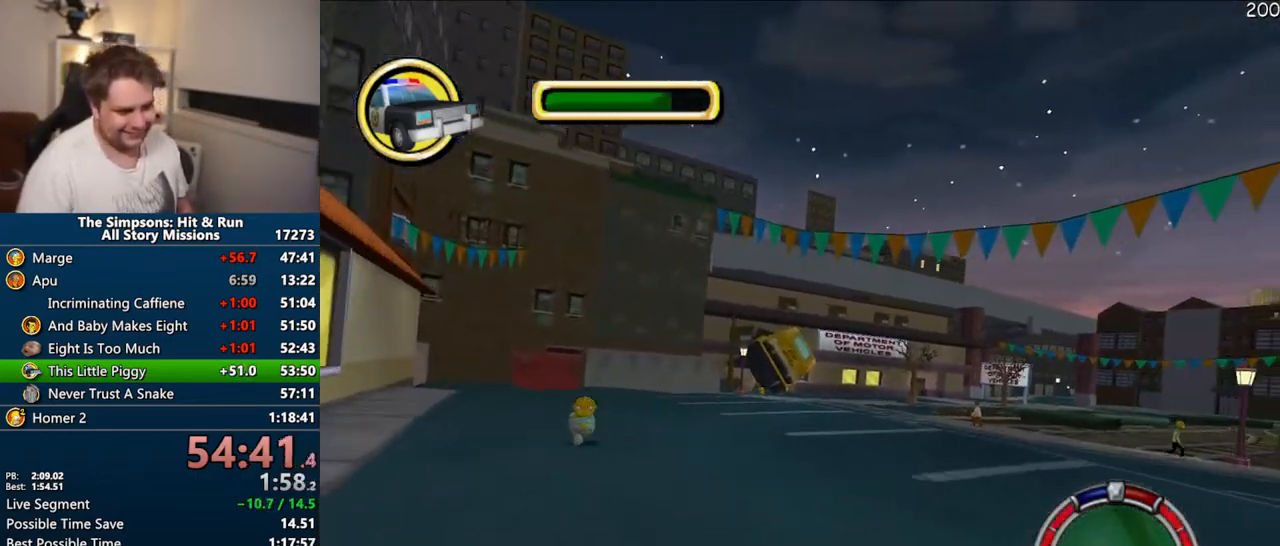
{"dt_ms": 500, "buttons": ["CROSS"], "left_stick": "center", "right_stick": "left", "events": [[233, "left_stick", "right"], [450, "left_stick", "center"], [500, "right_stick", "left"]]}
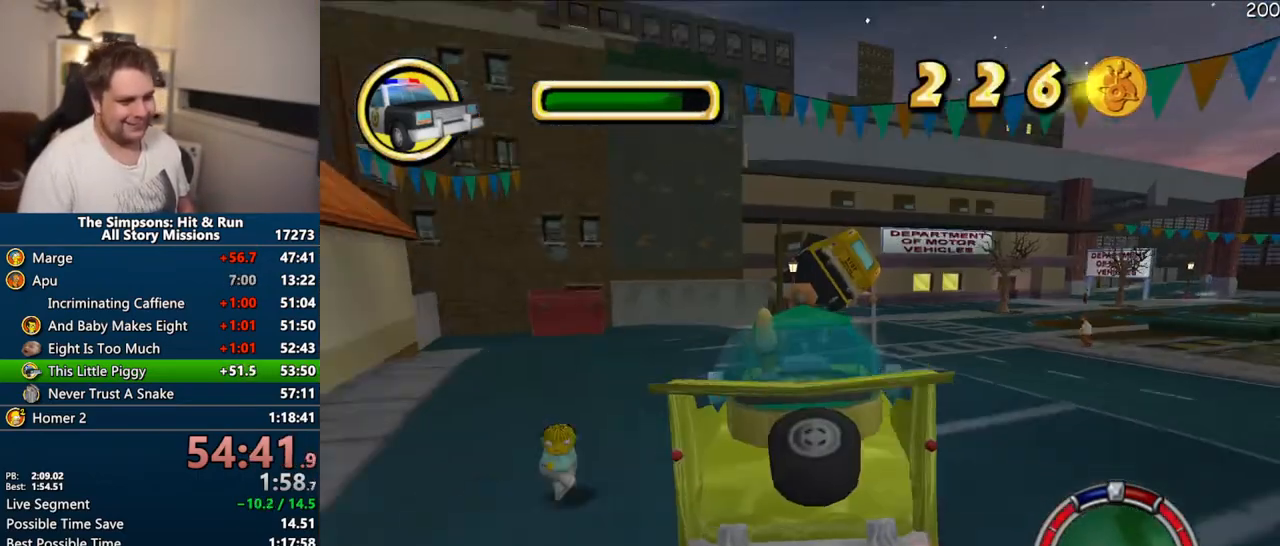
{"dt_ms": 500, "buttons": ["CROSS"], "left_stick": "center", "right_stick": "left", "events": [[100, "left_stick", "right"], [217, "right_stick", "center"], [233, "left_stick", "center"], [500, "right_stick", "left"]]}
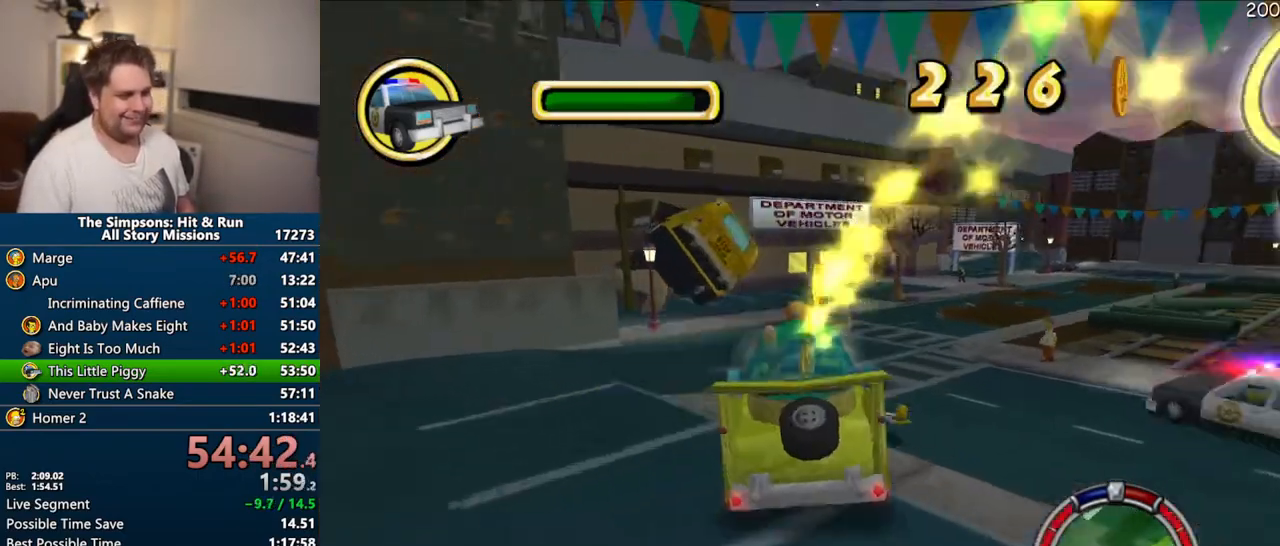
{"dt_ms": 500, "buttons": [], "left_stick": "right", "right_stick": "center", "events": [[50, "right_stick", "center"], [383, "left_stick", "right"], [417, "CROSS", "up"]]}
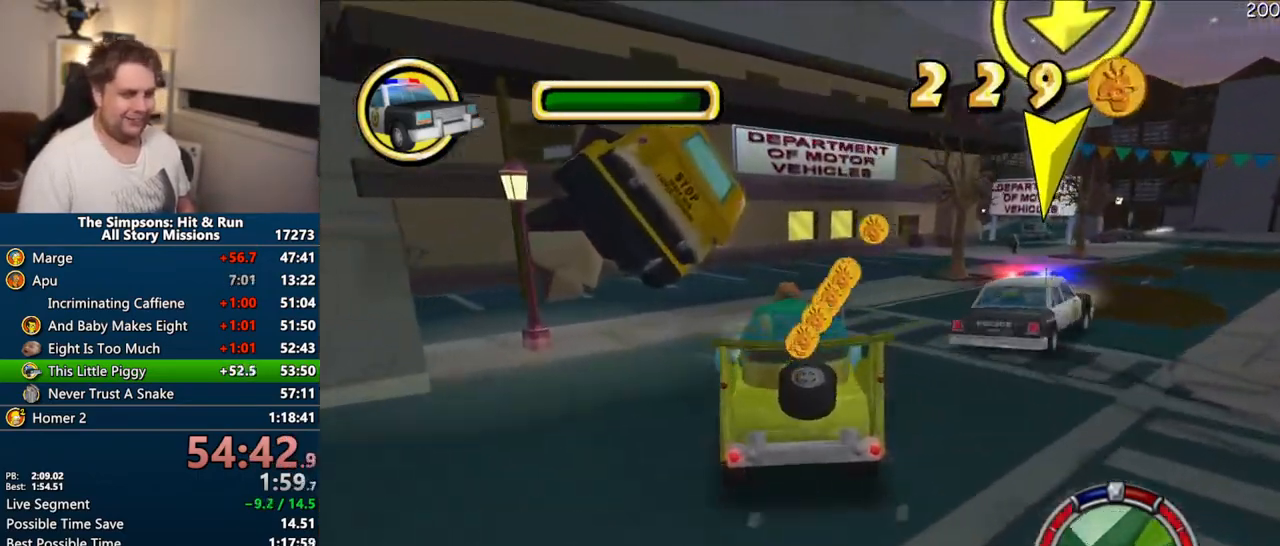
{"dt_ms": 500, "buttons": ["R1"], "left_stick": "right", "right_stick": "center", "events": [[50, "CROSS", "down"], [133, "CROSS", "up"], [283, "R1", "down"]]}
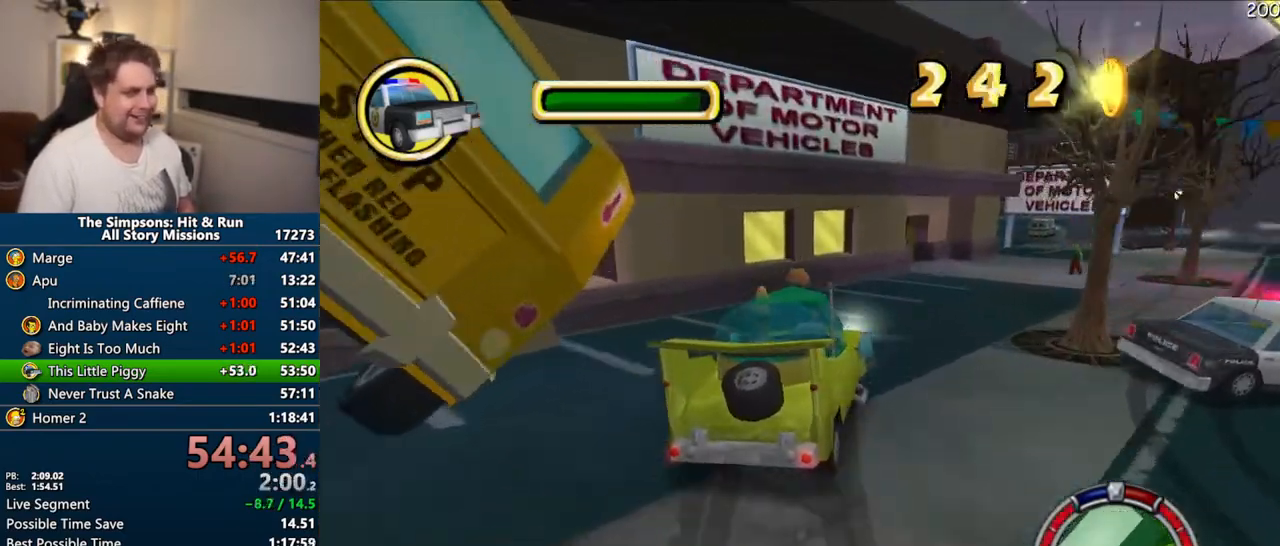
{"dt_ms": 500, "buttons": ["CROSS", "R1"], "left_stick": "right", "right_stick": "center", "events": [[200, "CROSS", "down"], [417, "left_stick", "center"], [467, "left_stick", "right"]]}
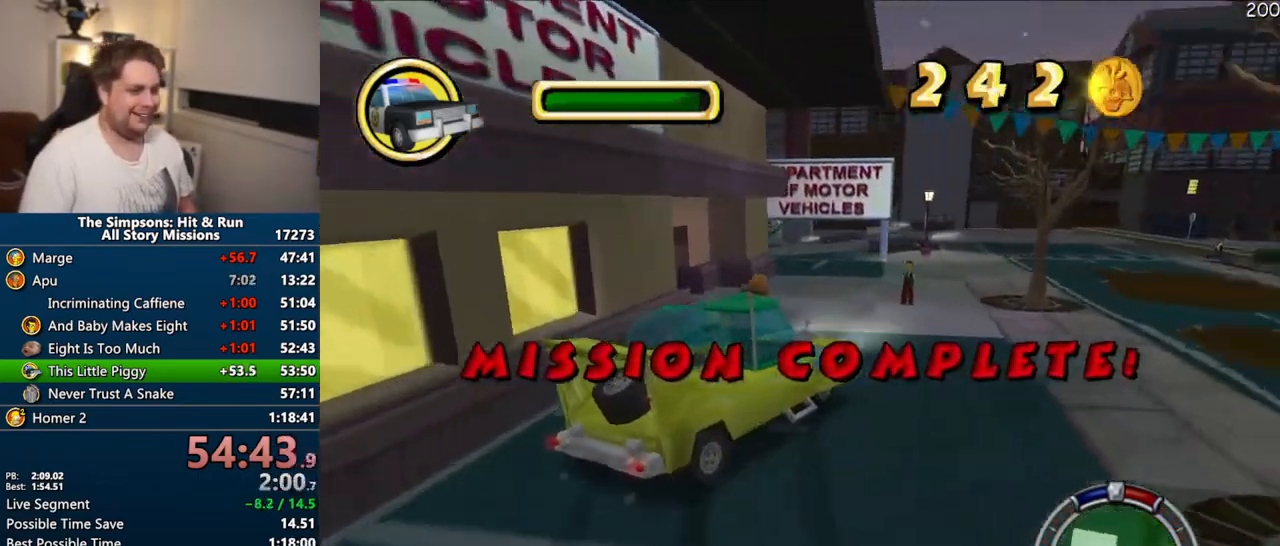
{"dt_ms": 500, "buttons": ["CIRCLE", "R1"], "left_stick": "right", "right_stick": "center", "events": [[83, "CROSS", "up"], [83, "left_stick", "up"], [183, "left_stick", "right"], [200, "CIRCLE", "down"], [250, "R2", "down"], [417, "R2", "up"]]}